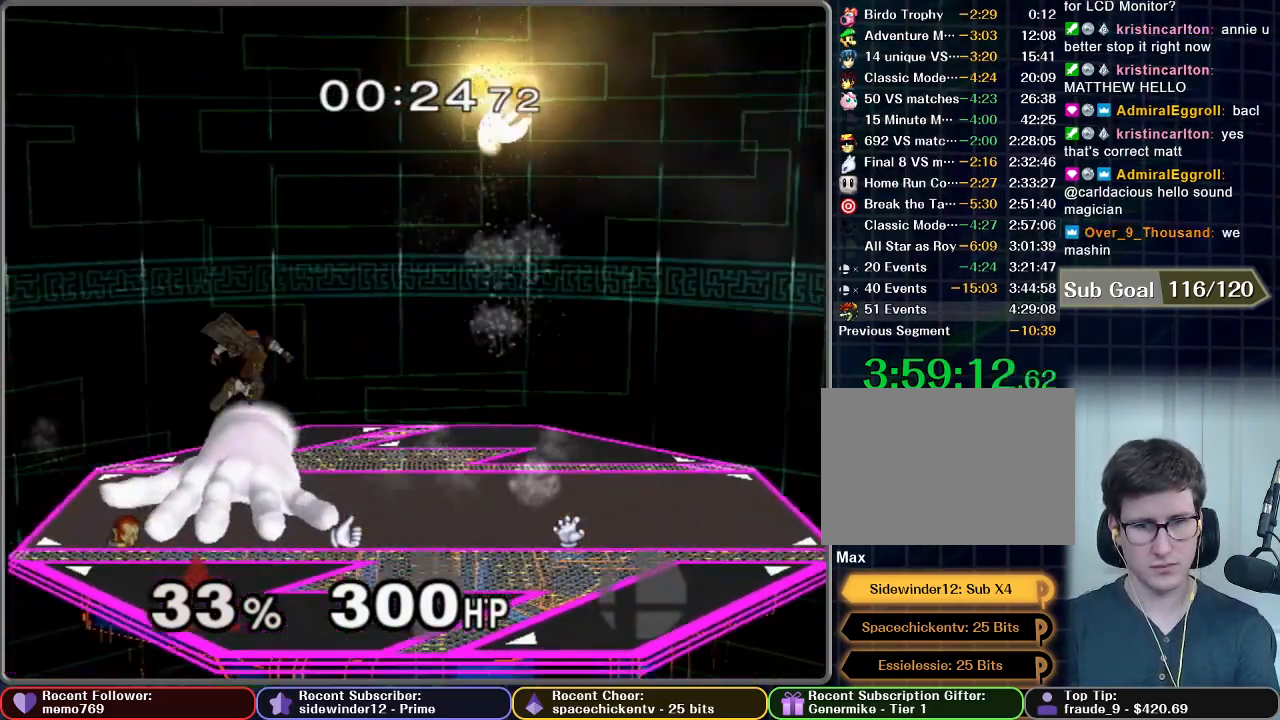
Gameplay with a controller (Nintendo layout); each line is a JSON object with the inputs held at the frame after it (dt_ms = milliseconds from this image to that frame). "events" lists button and stick changes between this image and that frame as [ms after this image, input, new state], when the widget could be followed in between. Not read: L3 R3.
{"dt_ms": 500, "buttons": [], "left_stick": "center", "right_stick": "center", "events": [[300, "left_stick", "up"], [317, "A", "down"], [400, "A", "up"], [483, "left_stick", "center"]]}
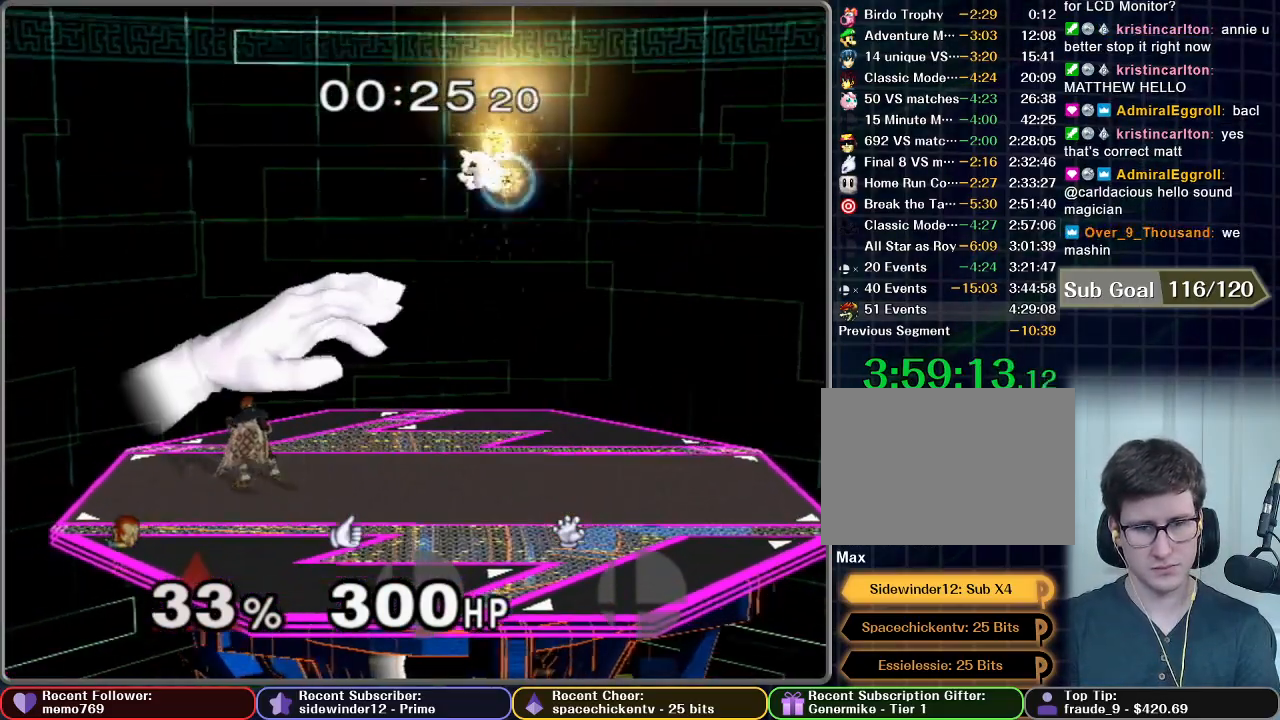
{"dt_ms": 500, "buttons": [], "left_stick": "center", "right_stick": "center", "events": [[317, "A", "down"], [317, "left_stick", "up"], [383, "A", "up"], [450, "left_stick", "center"]]}
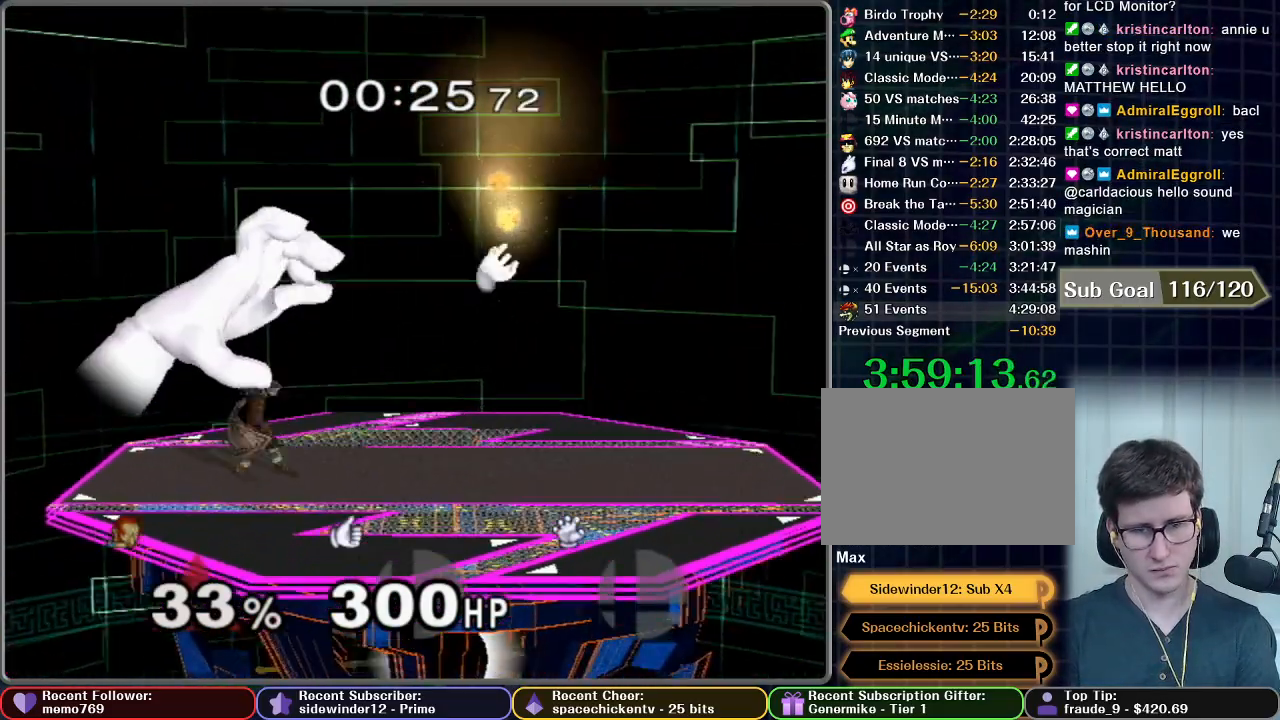
{"dt_ms": 500, "buttons": [], "left_stick": "left", "right_stick": "center", "events": [[83, "left_stick", "left"]]}
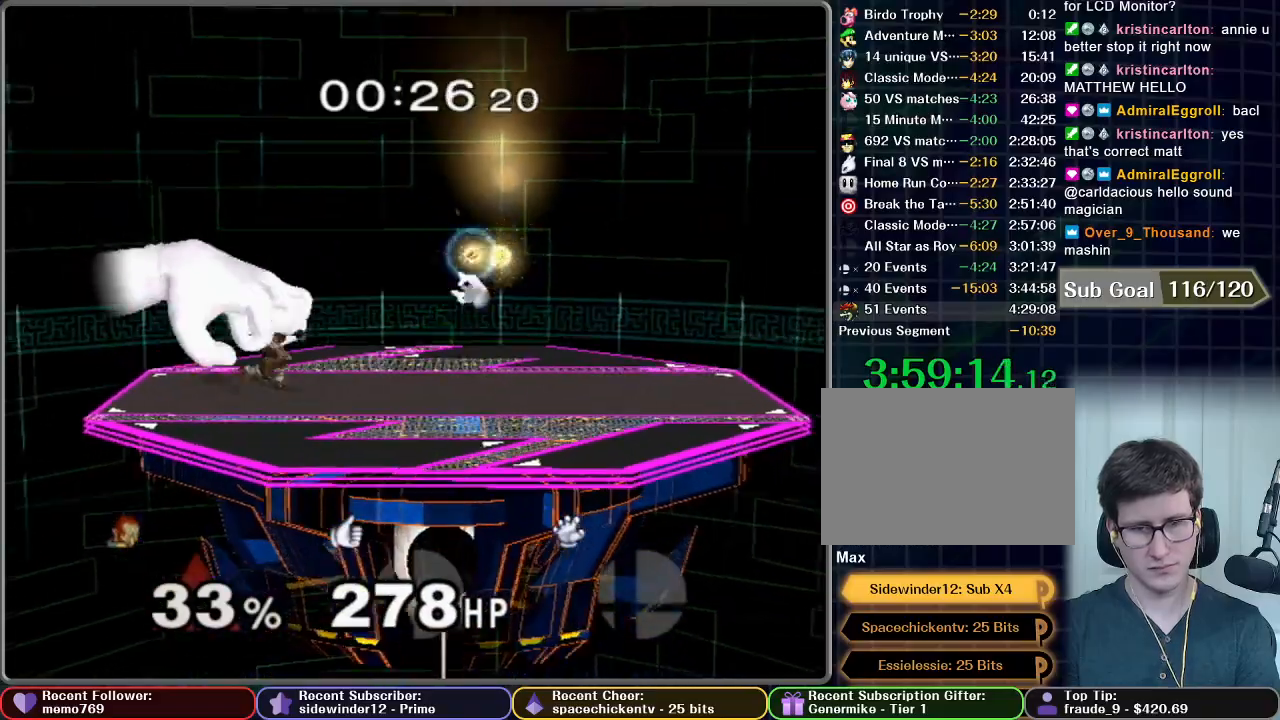
{"dt_ms": 500, "buttons": [], "left_stick": "center", "right_stick": "center", "events": [[317, "left_stick", "up"], [367, "A", "down"], [417, "A", "up"], [500, "left_stick", "center"]]}
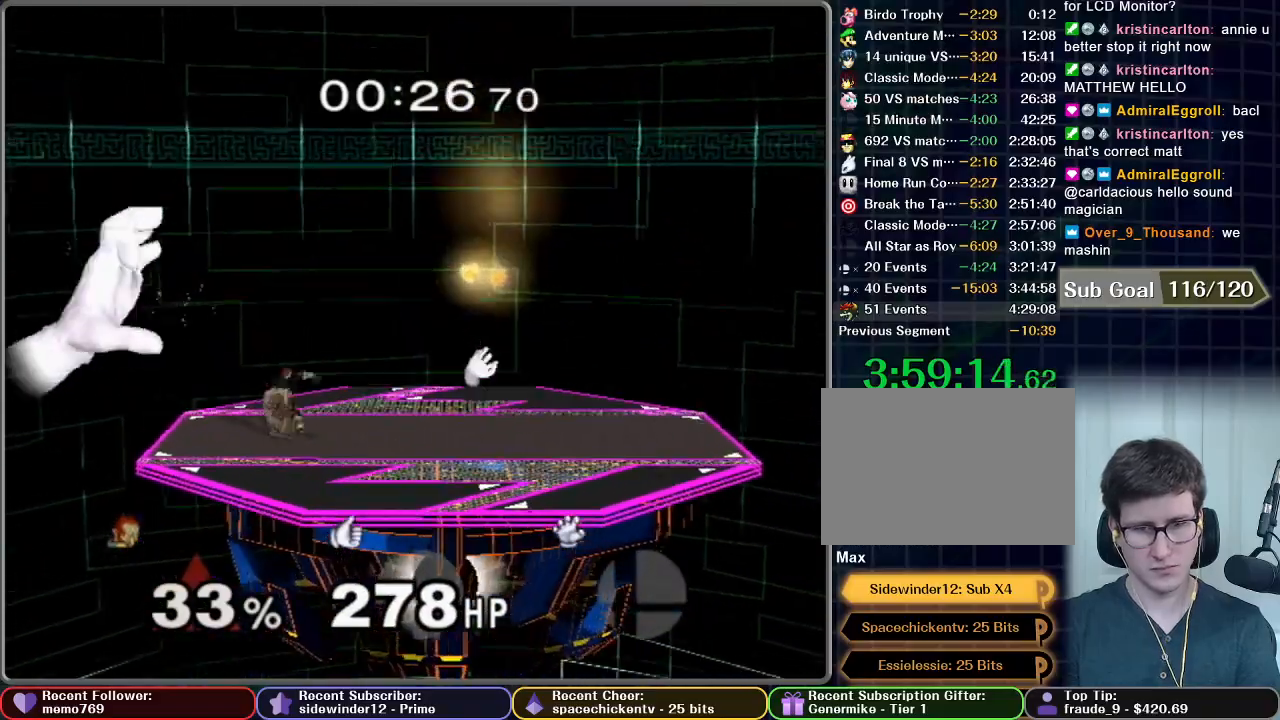
{"dt_ms": 500, "buttons": [], "left_stick": "center", "right_stick": "center", "events": []}
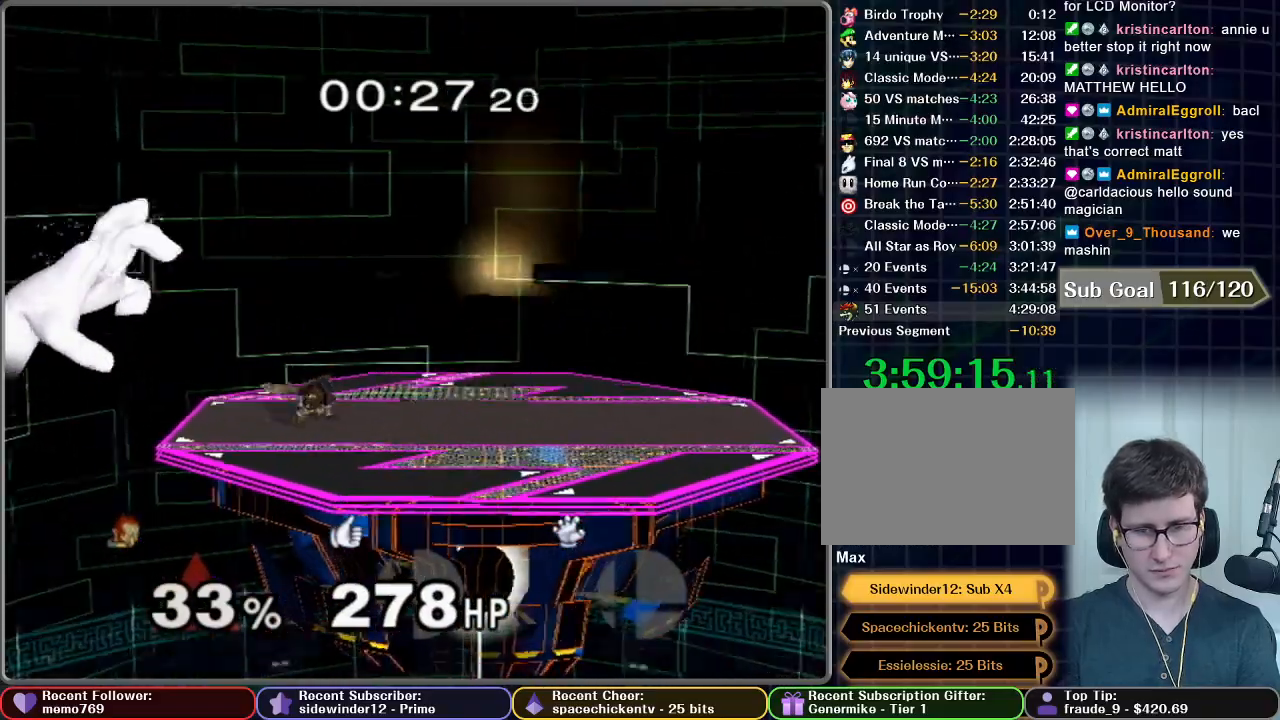
{"dt_ms": 500, "buttons": [], "left_stick": "right", "right_stick": "center", "events": [[233, "X", "down"], [267, "left_stick", "right"], [417, "X", "up"]]}
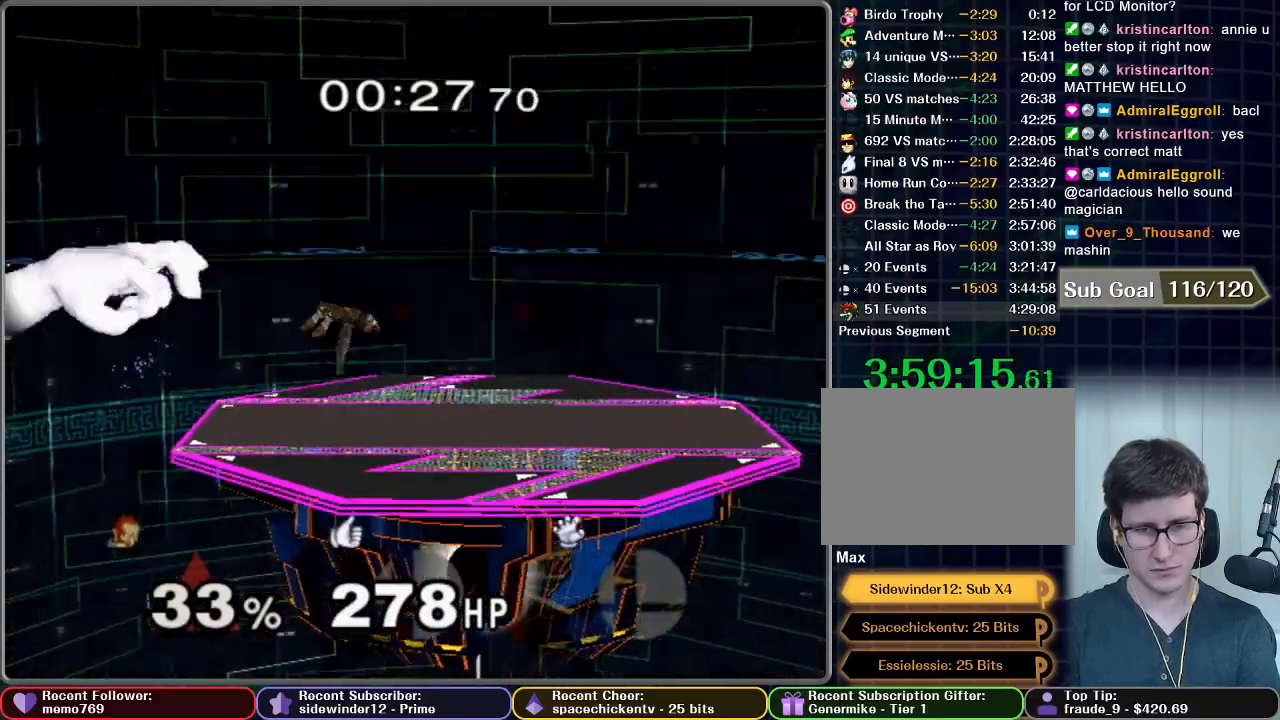
{"dt_ms": 500, "buttons": ["X"], "left_stick": "left", "right_stick": "center", "events": [[283, "X", "down"], [317, "left_stick", "center"], [367, "left_stick", "left"]]}
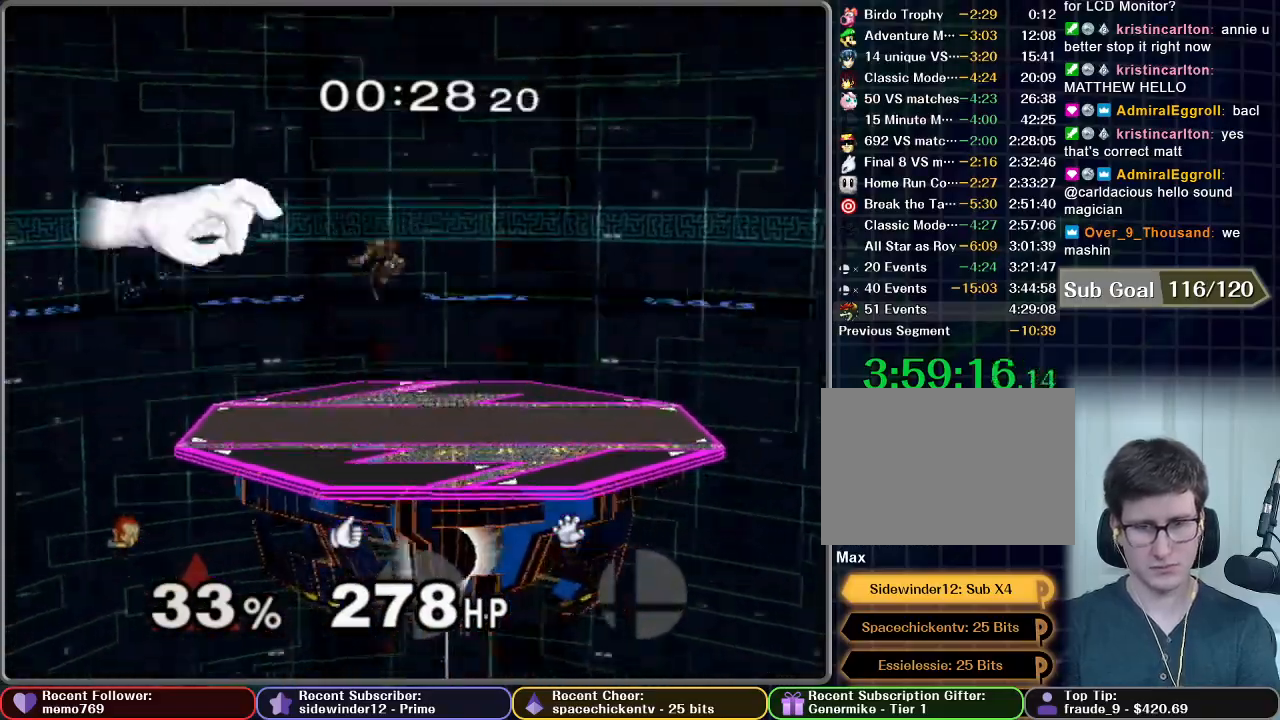
{"dt_ms": 500, "buttons": ["A"], "left_stick": "down-left", "right_stick": "center", "events": [[167, "A", "down"], [250, "X", "up"], [317, "left_stick", "down-left"], [383, "R1", "down"], [500, "R1", "up"]]}
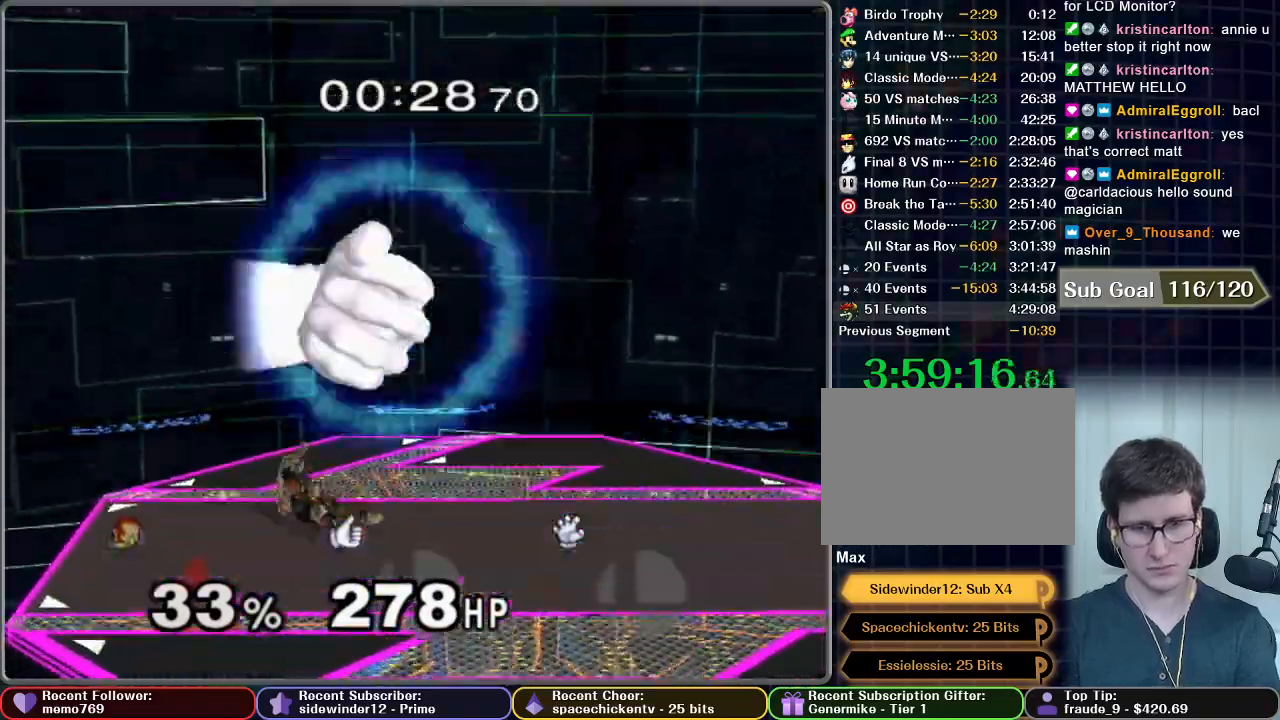
{"dt_ms": 500, "buttons": [], "left_stick": "left", "right_stick": "center", "events": [[17, "A", "up"], [133, "left_stick", "left"]]}
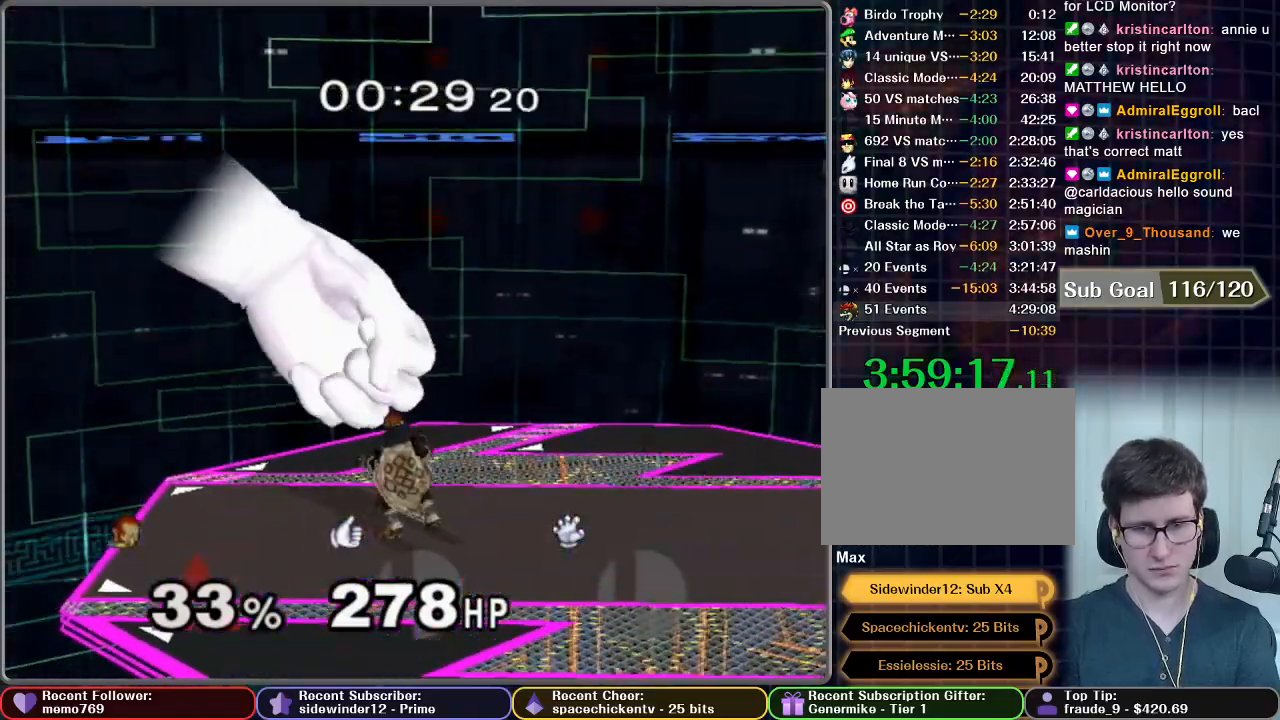
{"dt_ms": 500, "buttons": [], "left_stick": "up-left", "right_stick": "center", "events": [[217, "A", "down"], [217, "left_stick", "up"], [267, "A", "up"], [367, "left_stick", "up-left"]]}
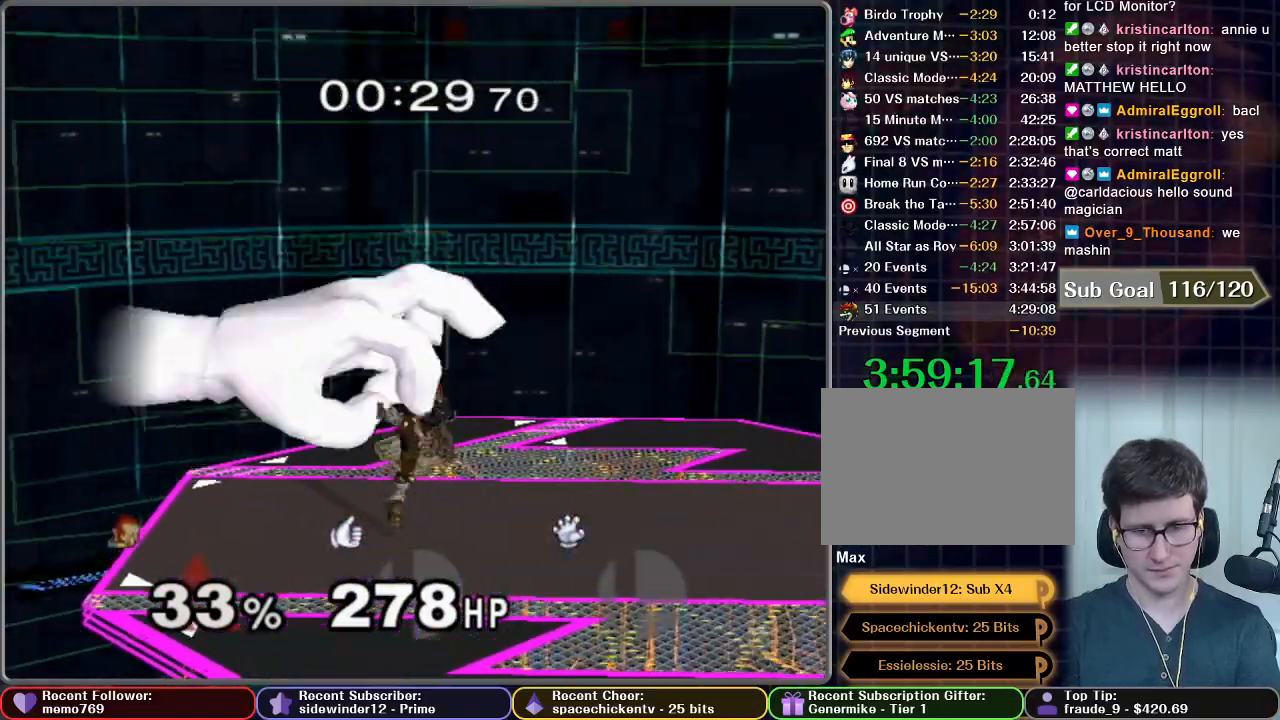
{"dt_ms": 500, "buttons": [], "left_stick": "left", "right_stick": "center", "events": [[217, "left_stick", "left"]]}
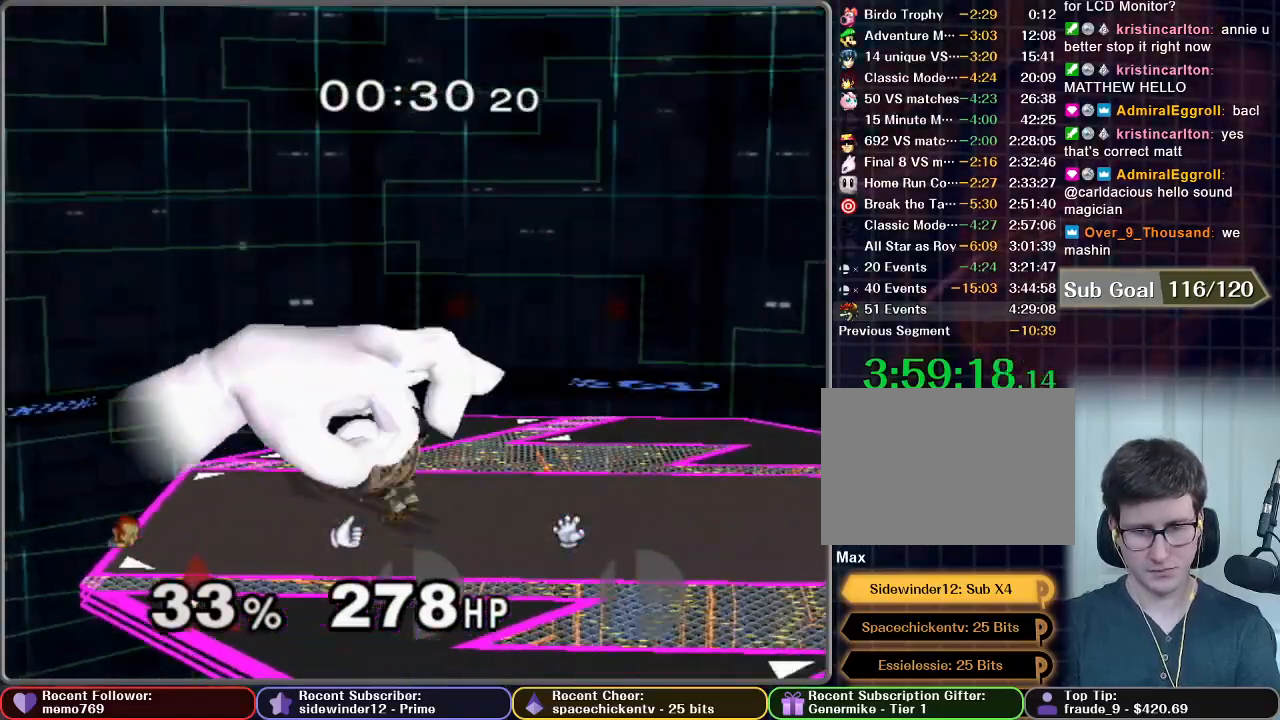
{"dt_ms": 500, "buttons": [], "left_stick": "up", "right_stick": "center", "events": [[317, "left_stick", "up"], [383, "A", "down"], [467, "A", "up"]]}
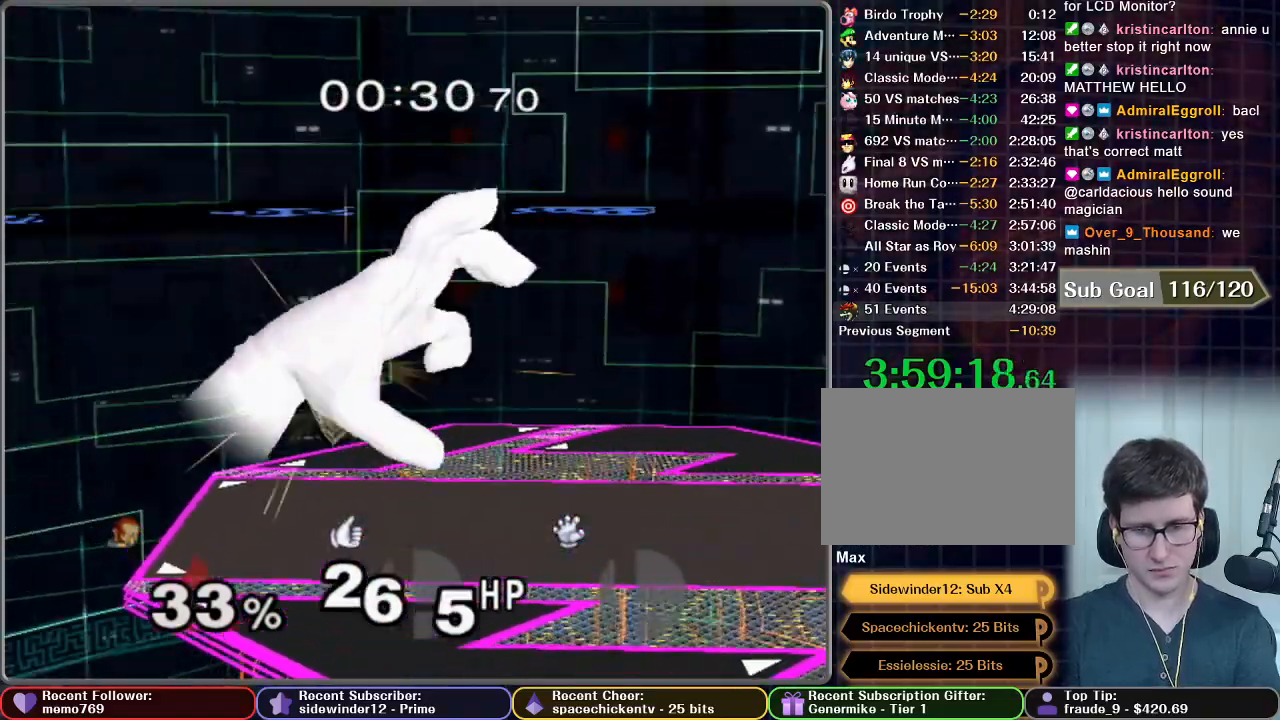
{"dt_ms": 500, "buttons": [], "left_stick": "down-left", "right_stick": "center", "events": [[167, "left_stick", "up-left"], [333, "left_stick", "center"], [383, "left_stick", "down-left"]]}
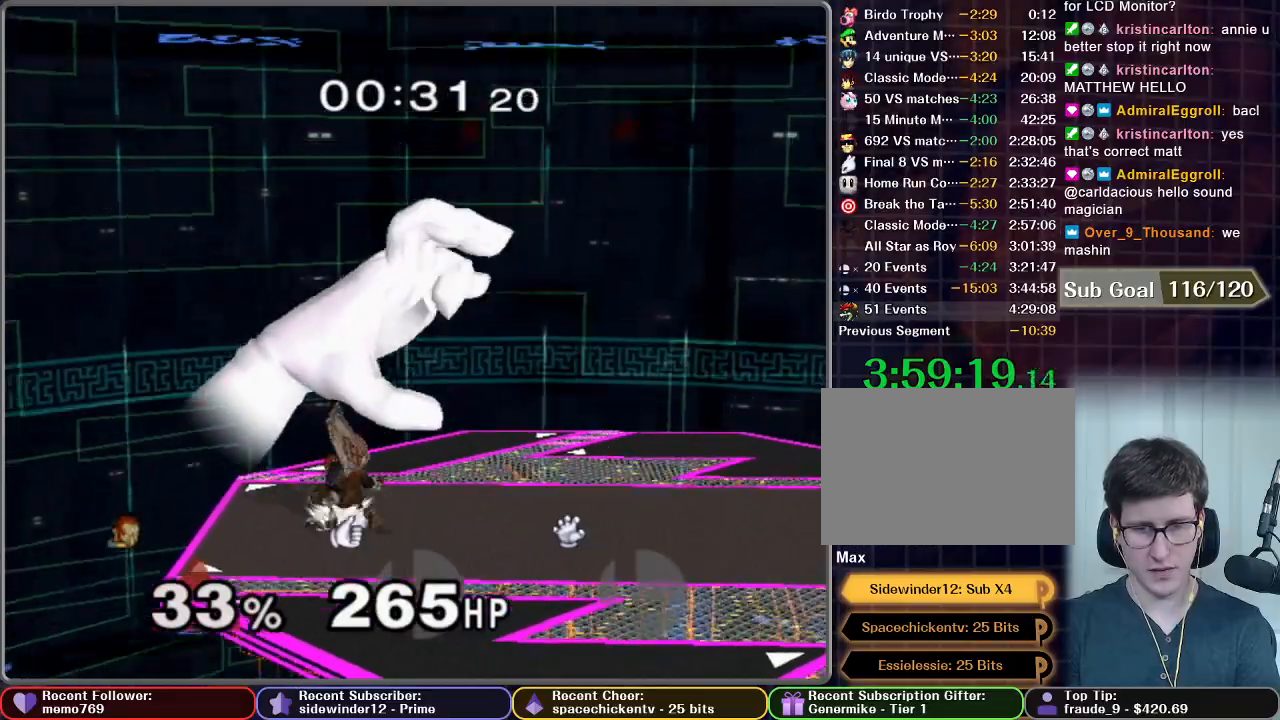
{"dt_ms": 500, "buttons": [], "left_stick": "center", "right_stick": "center", "events": [[33, "left_stick", "center"], [150, "A", "down"], [150, "left_stick", "up"], [200, "A", "up"], [317, "left_stick", "center"]]}
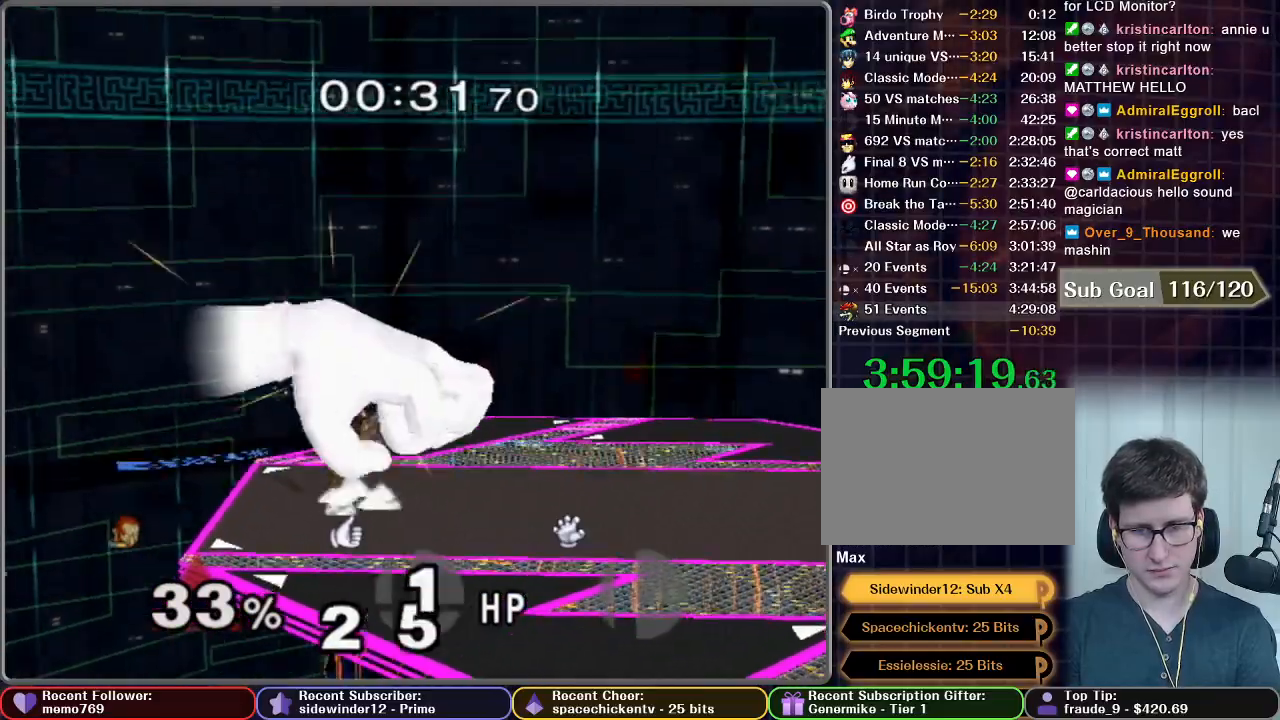
{"dt_ms": 500, "buttons": [], "left_stick": "center", "right_stick": "center", "events": []}
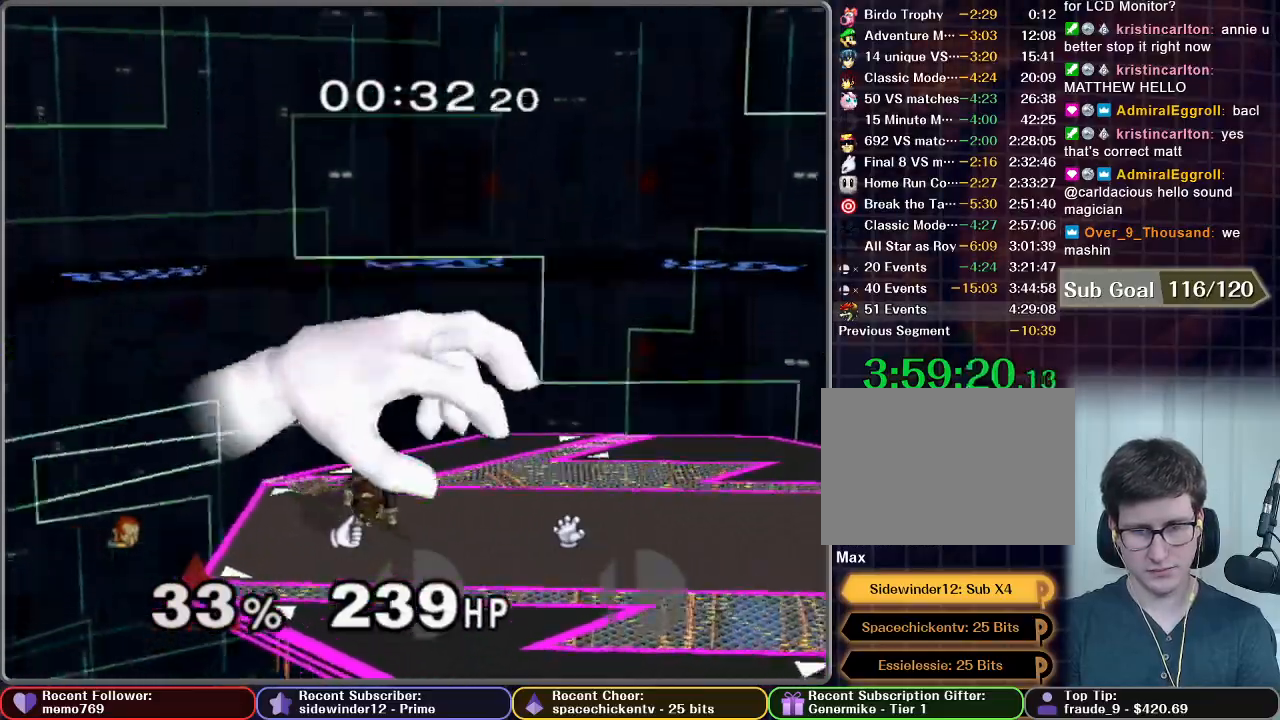
{"dt_ms": 500, "buttons": [], "left_stick": "center", "right_stick": "center", "events": [[233, "left_stick", "up"], [250, "A", "down"], [300, "A", "up"], [367, "left_stick", "center"]]}
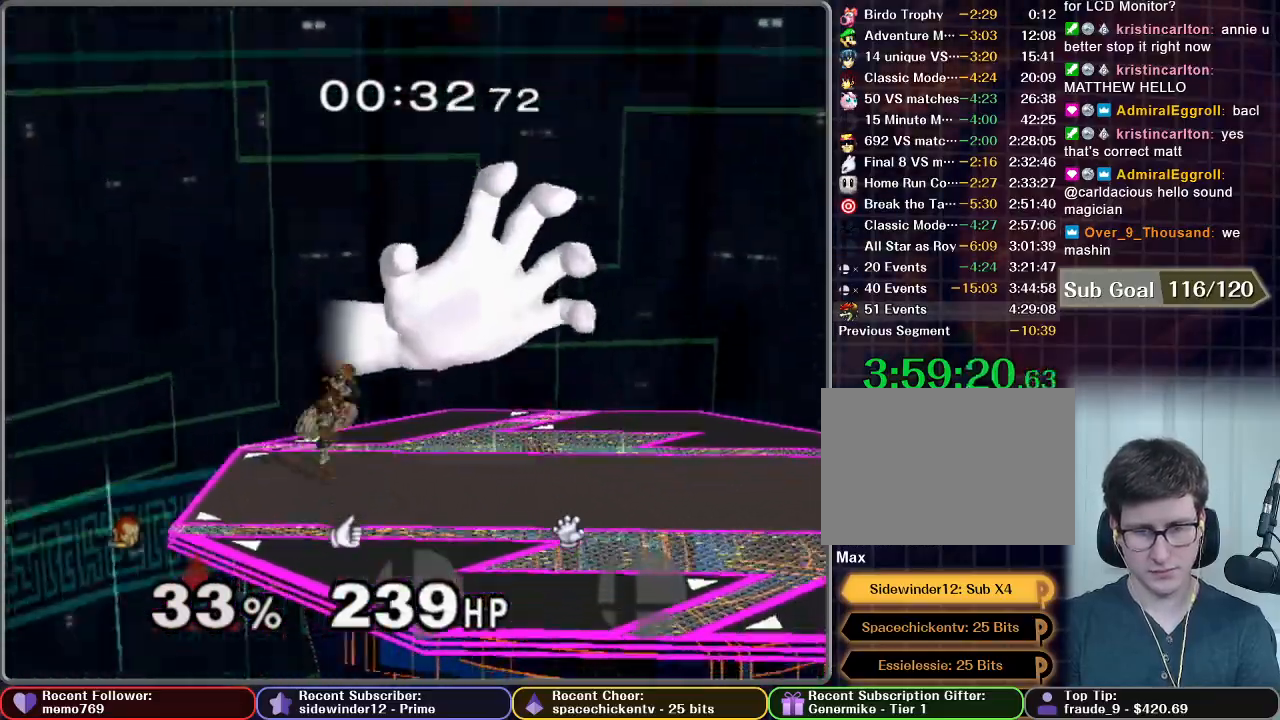
{"dt_ms": 500, "buttons": [], "left_stick": "up-right", "right_stick": "center", "events": [[467, "left_stick", "up-right"]]}
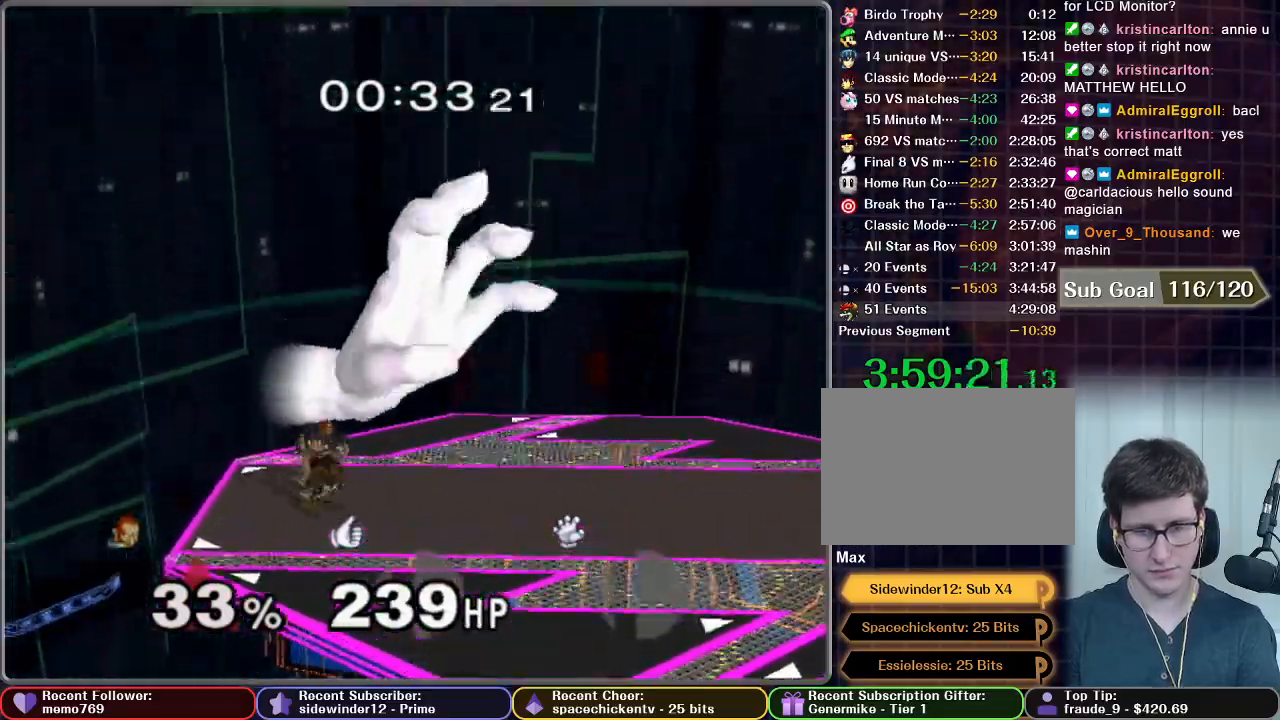
{"dt_ms": 1000, "buttons": ["L1"], "left_stick": "center", "right_stick": "center", "events": [[67, "left_stick", "up"], [133, "A", "down"], [217, "A", "up"], [467, "left_stick", "left"], [517, "left_stick", "center"], [617, "L1", "down"], [617, "left_stick", "left"], [717, "left_stick", "center"]]}
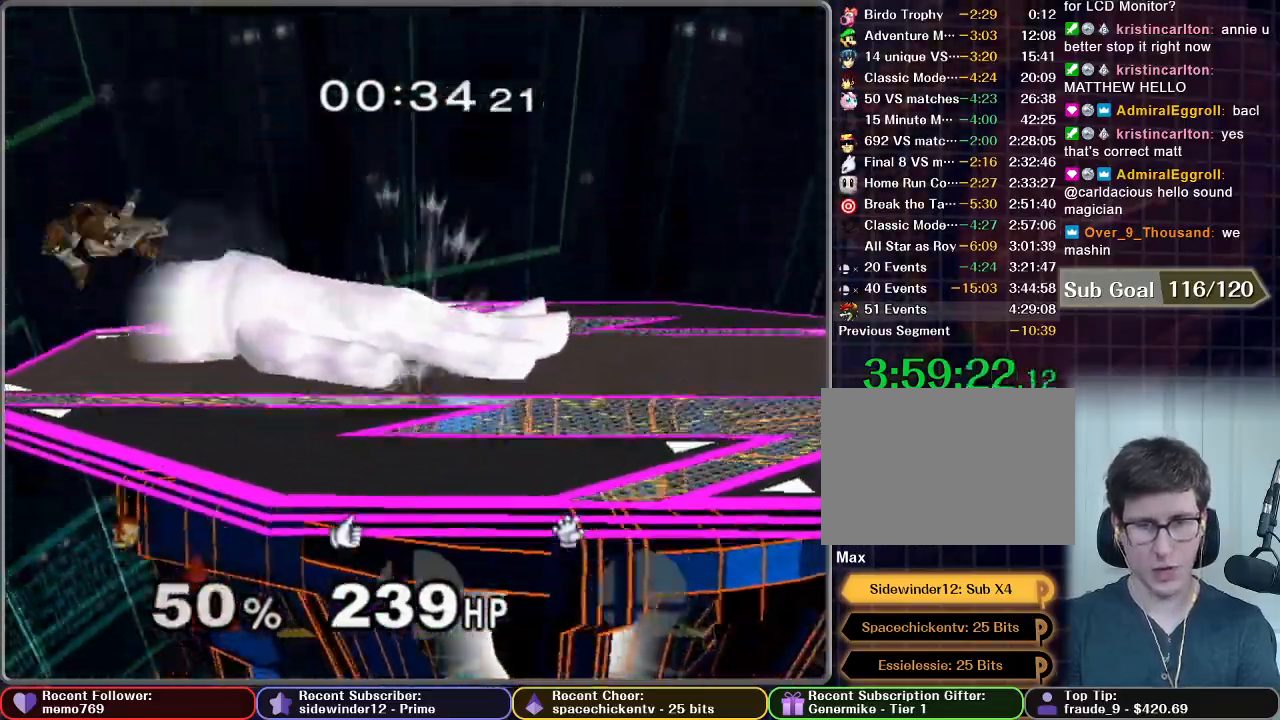
{"dt_ms": 500, "buttons": [], "left_stick": "center", "right_stick": "center", "events": [[217, "L1", "up"], [417, "X", "down"], [467, "X", "up"]]}
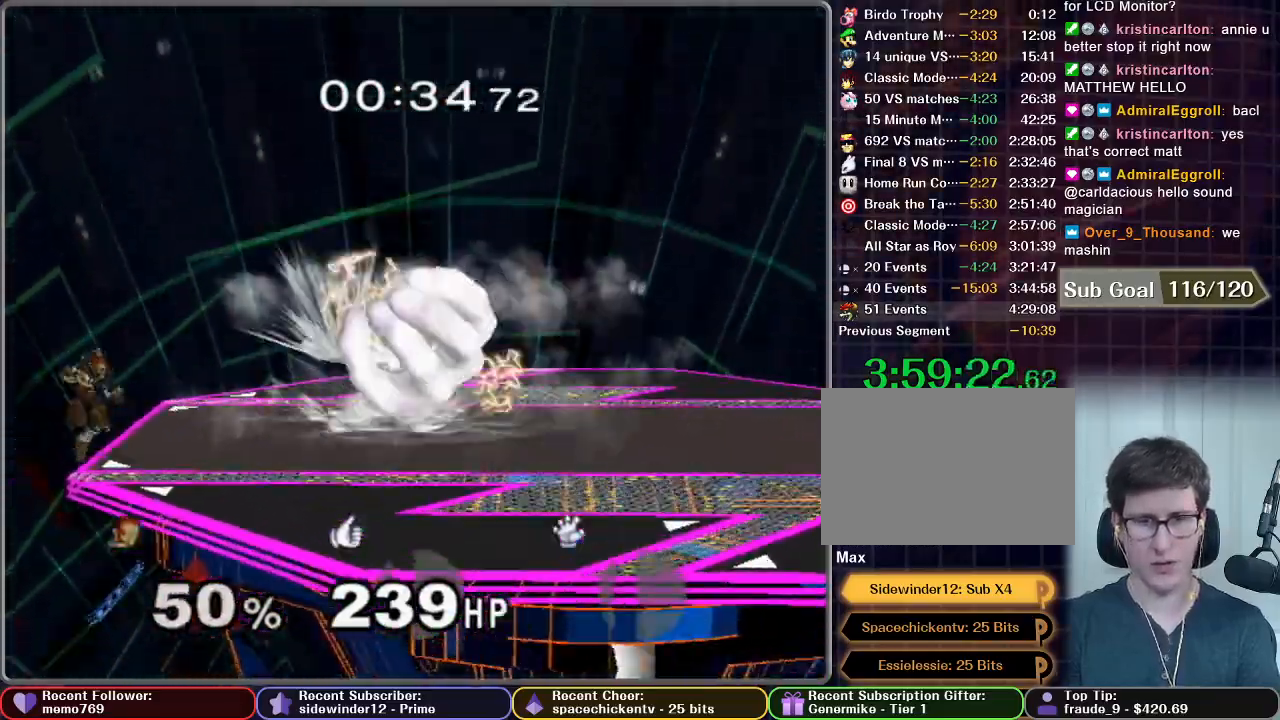
{"dt_ms": 500, "buttons": [], "left_stick": "center", "right_stick": "center", "events": [[50, "X", "down"], [67, "left_stick", "right"], [100, "X", "up"], [167, "X", "down"], [217, "X", "up"], [300, "X", "down"], [300, "left_stick", "center"], [317, "X", "up"]]}
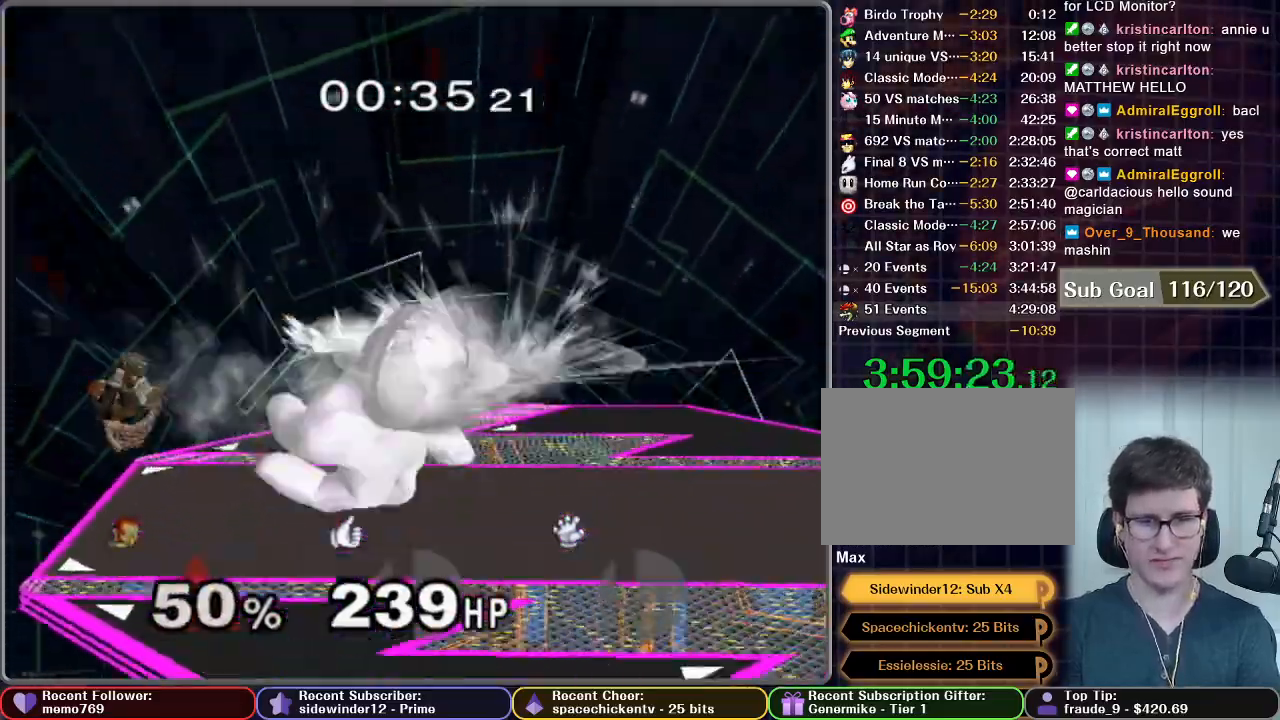
{"dt_ms": 500, "buttons": [], "left_stick": "center", "right_stick": "center", "events": [[17, "left_stick", "down-left"], [117, "left_stick", "center"]]}
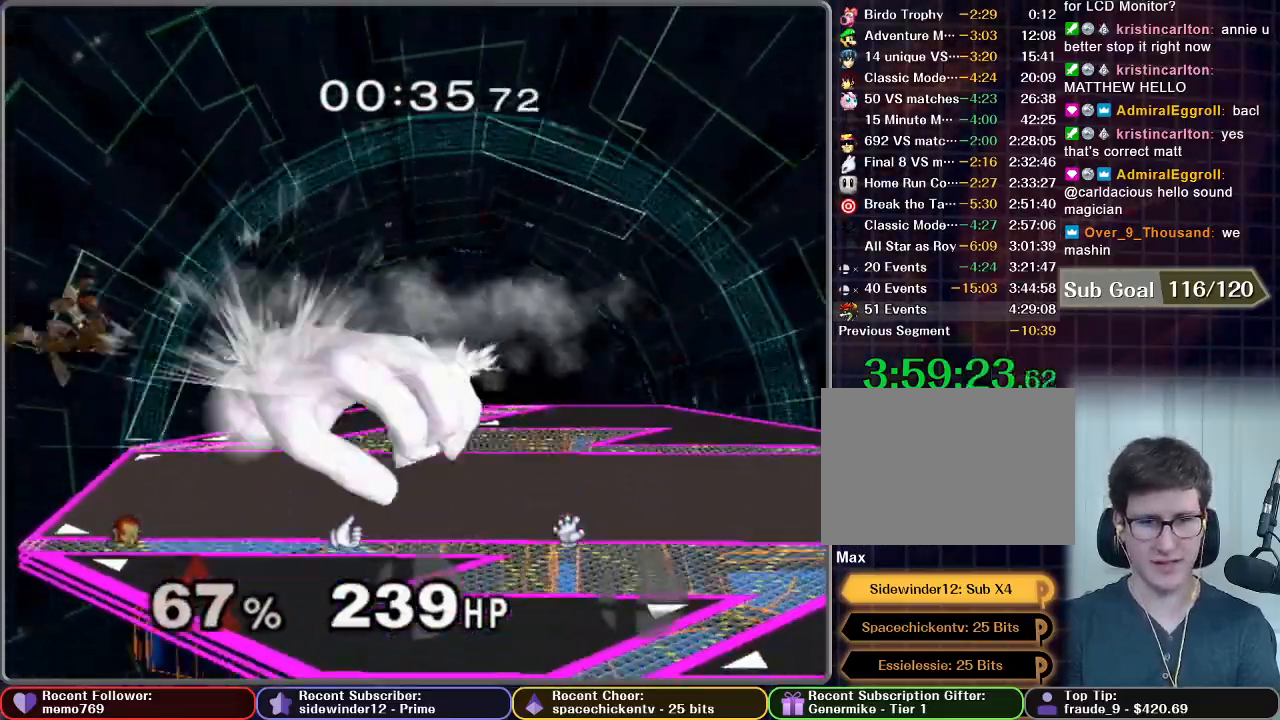
{"dt_ms": 500, "buttons": ["B"], "left_stick": "up", "right_stick": "center", "events": [[200, "left_stick", "up"], [350, "B", "down"], [400, "B", "up"], [417, "B", "down"]]}
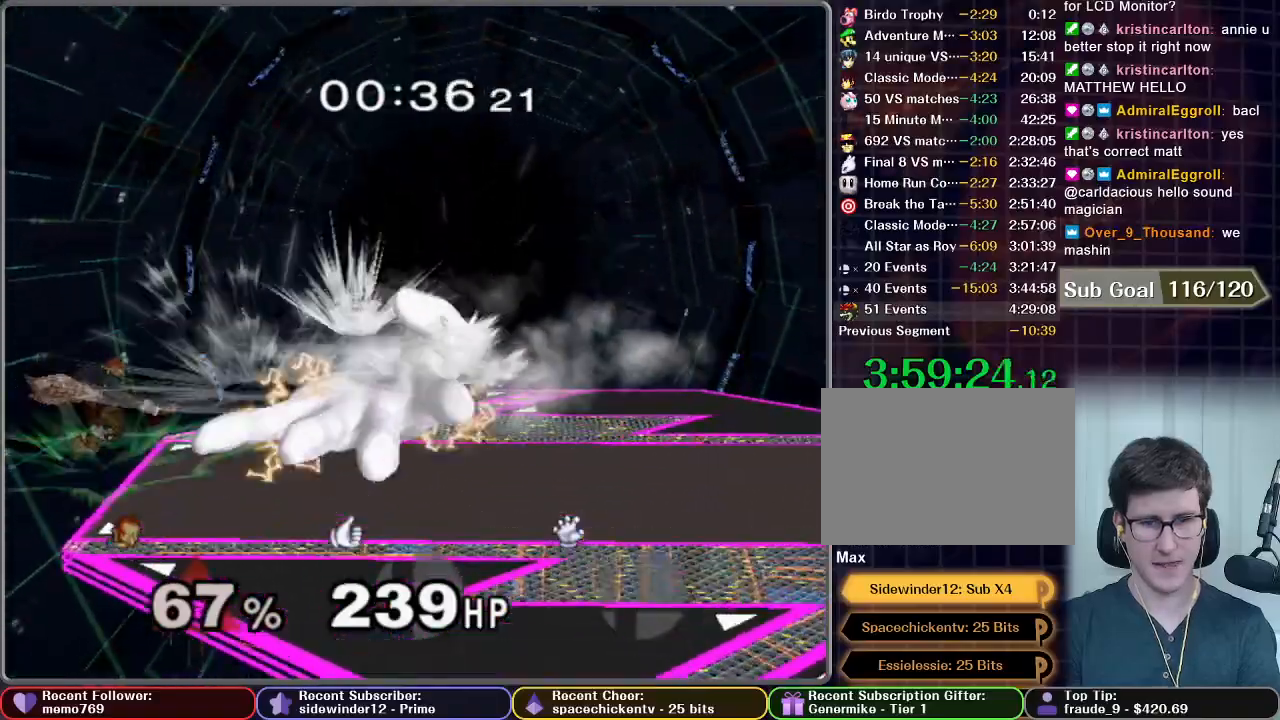
{"dt_ms": 500, "buttons": [], "left_stick": "up", "right_stick": "center", "events": [[100, "B", "up"], [167, "B", "down"], [217, "B", "up"]]}
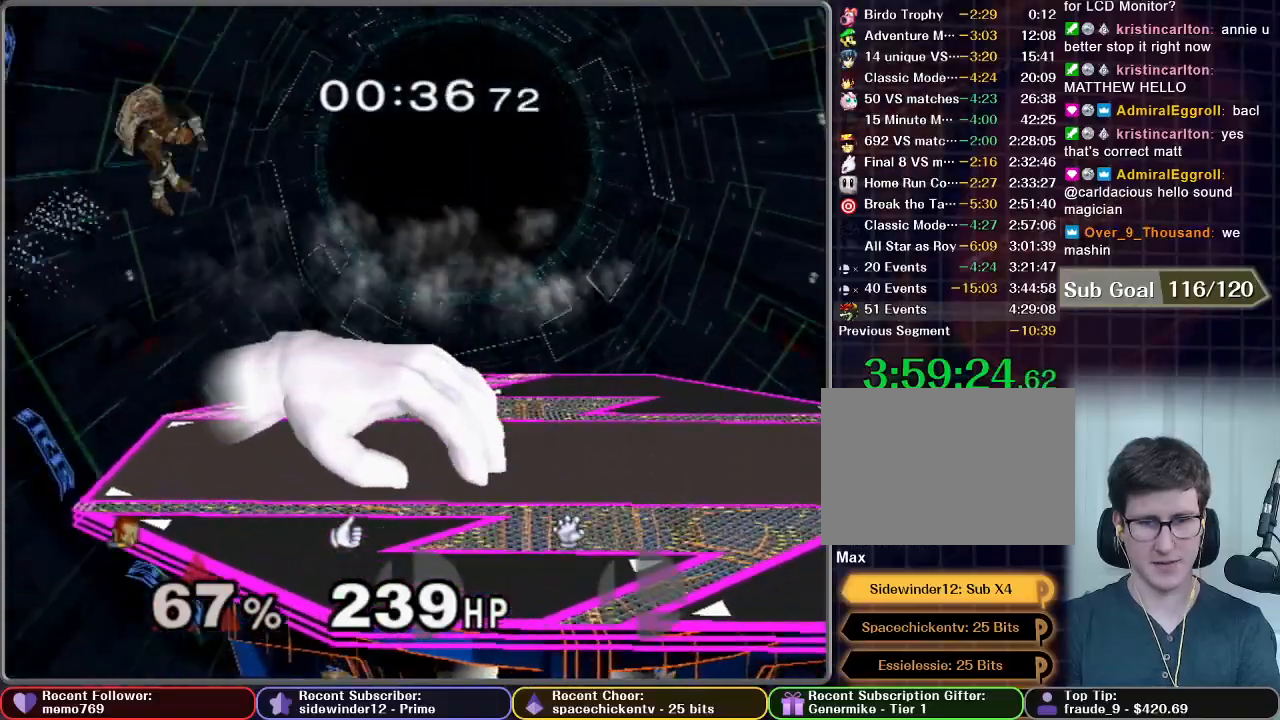
{"dt_ms": 500, "buttons": [], "left_stick": "down-left", "right_stick": "center", "events": [[67, "left_stick", "up-left"], [367, "left_stick", "center"], [417, "left_stick", "down-left"]]}
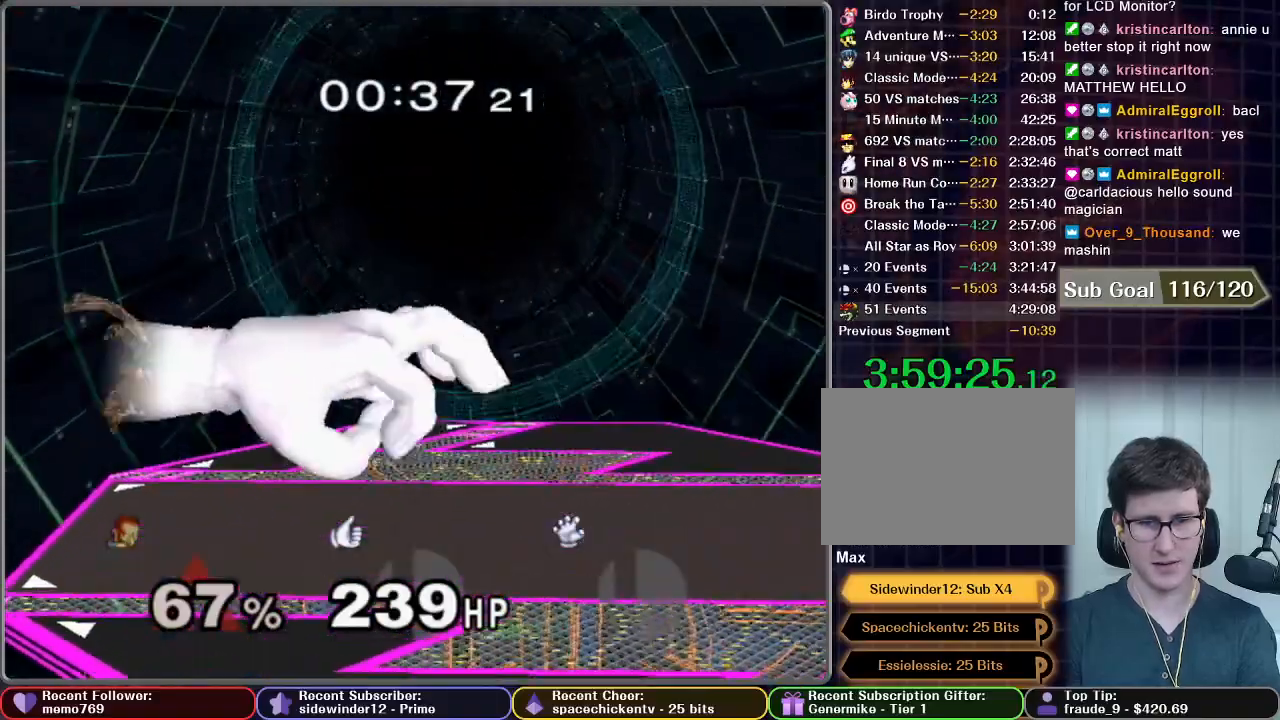
{"dt_ms": 500, "buttons": [], "left_stick": "center", "right_stick": "center", "events": [[150, "left_stick", "center"]]}
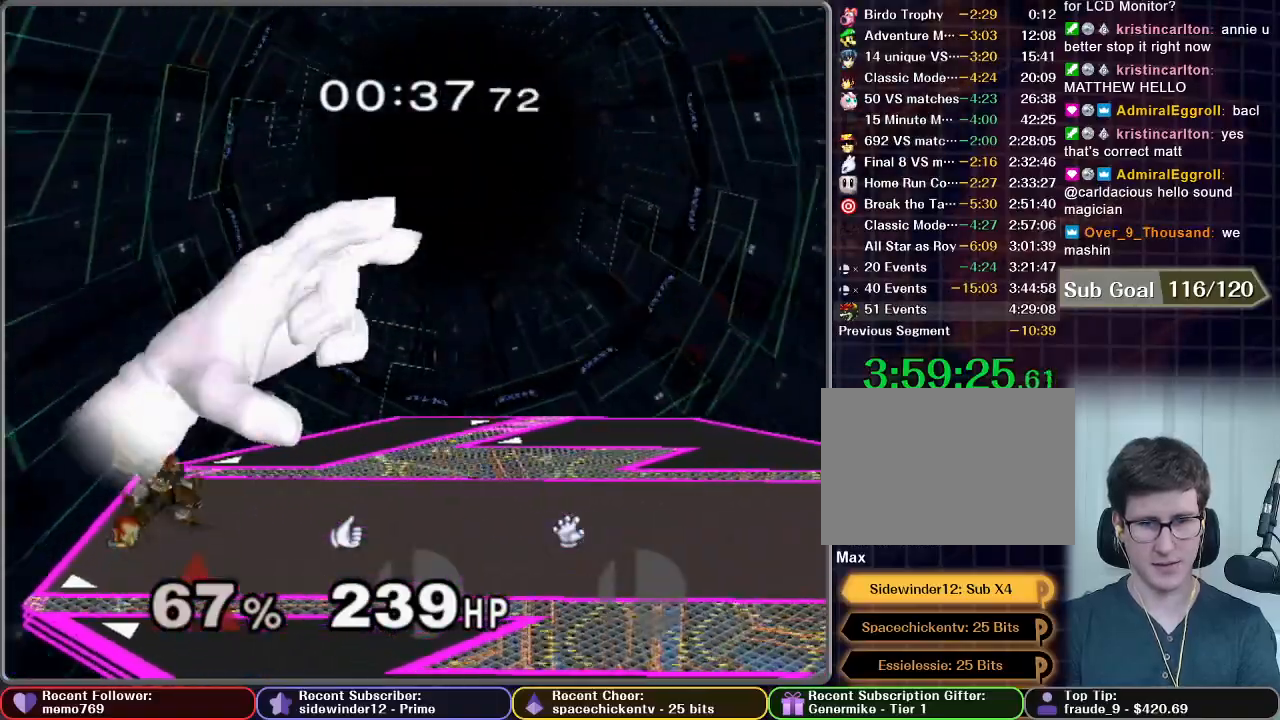
{"dt_ms": 500, "buttons": [], "left_stick": "center", "right_stick": "center", "events": [[250, "left_stick", "up"], [267, "A", "down"], [300, "A", "up"], [450, "left_stick", "center"]]}
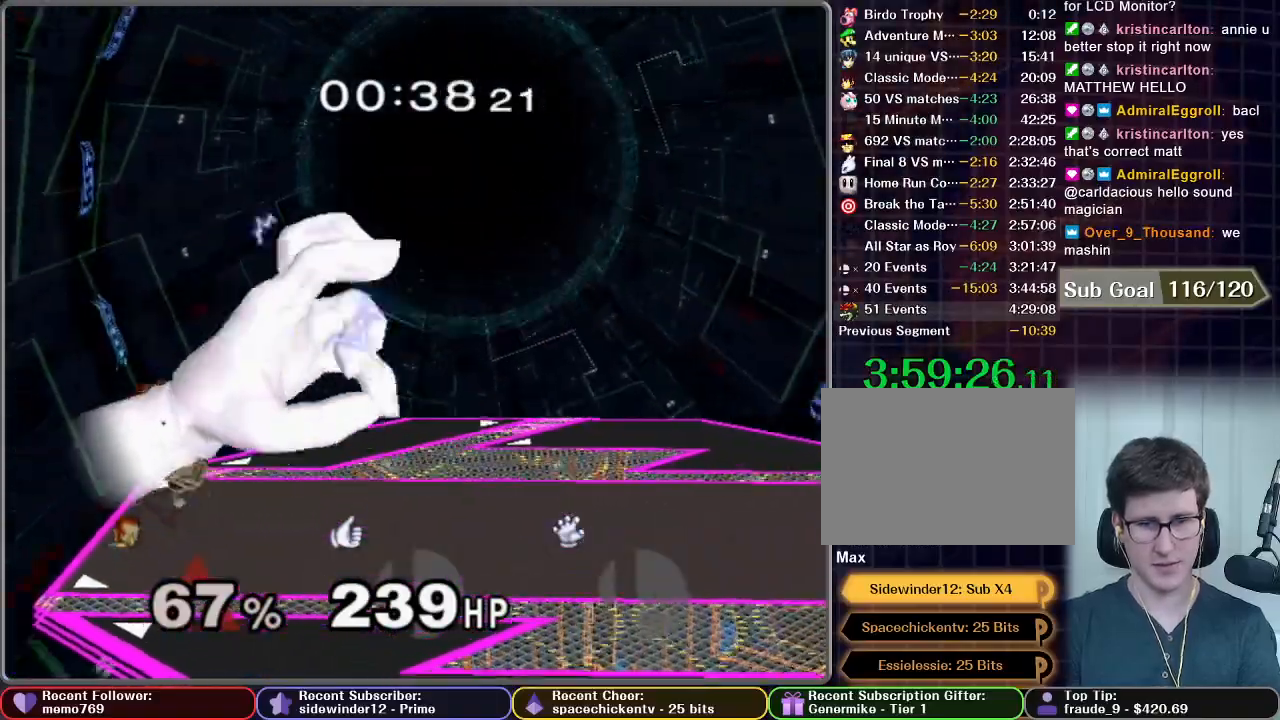
{"dt_ms": 500, "buttons": [], "left_stick": "center", "right_stick": "center", "events": []}
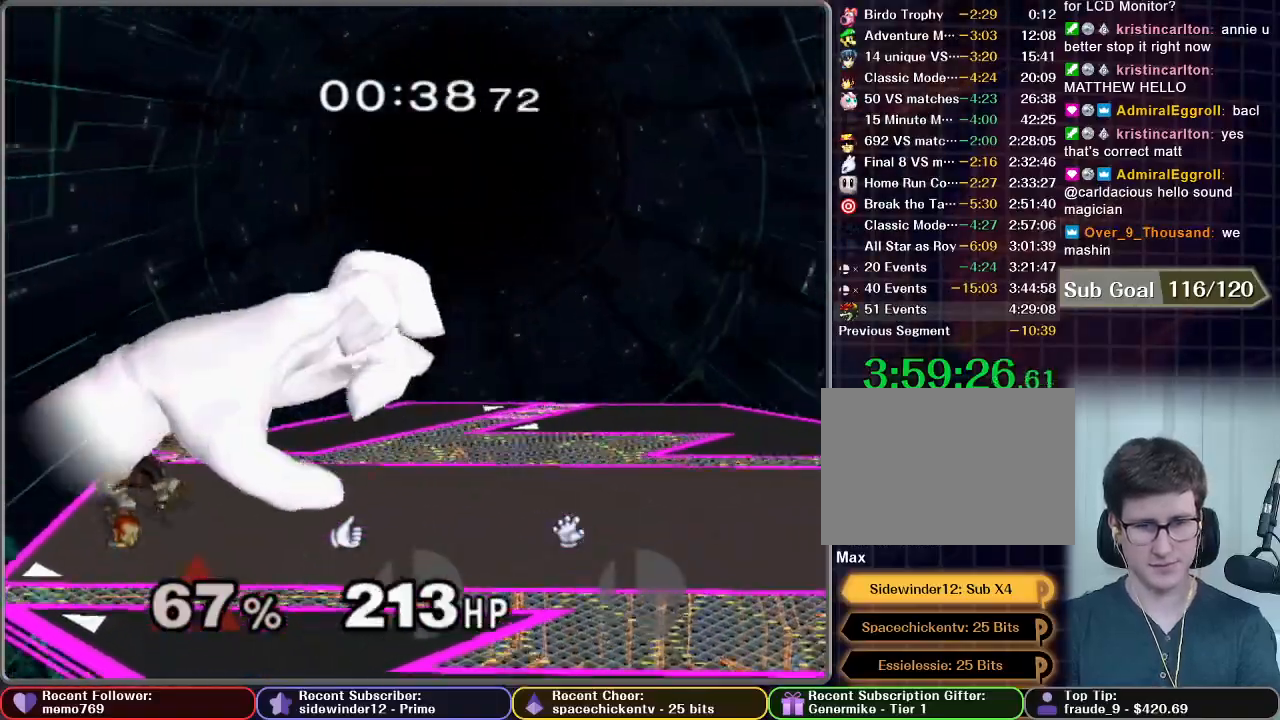
{"dt_ms": 500, "buttons": [], "left_stick": "center", "right_stick": "center", "events": [[217, "left_stick", "up"], [250, "A", "down"], [300, "A", "up"], [467, "left_stick", "center"]]}
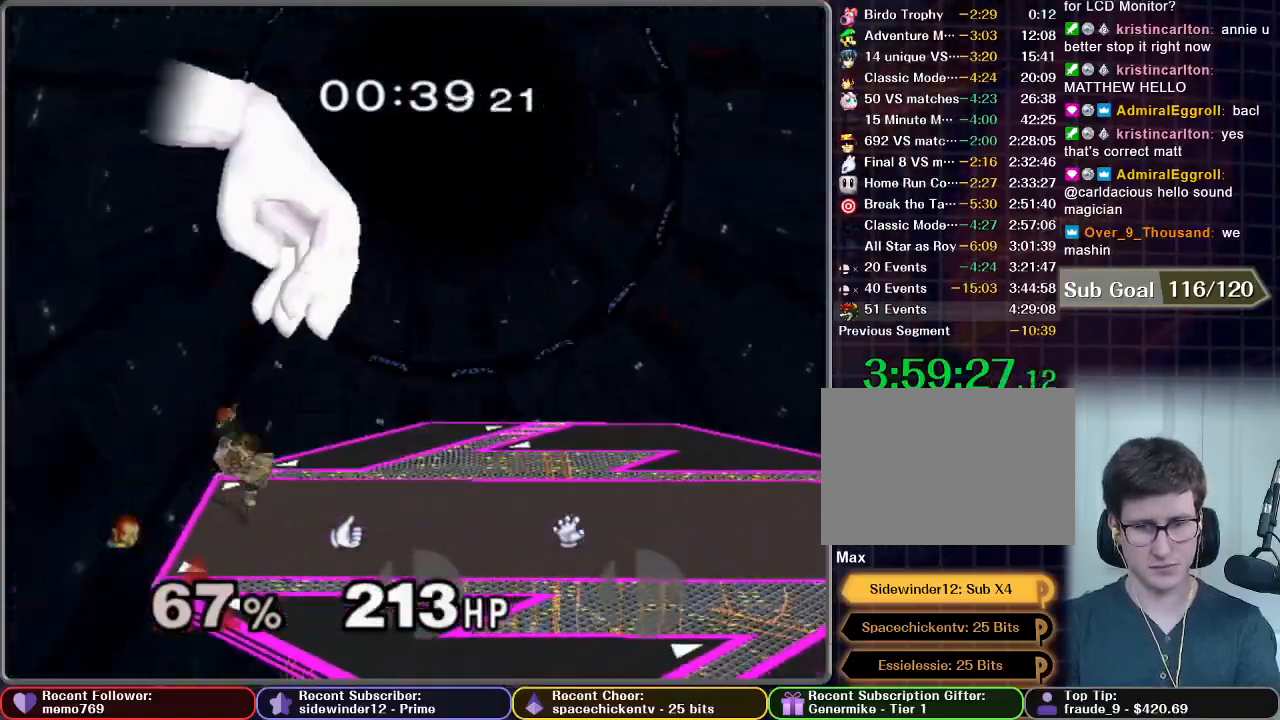
{"dt_ms": 500, "buttons": [], "left_stick": "center", "right_stick": "center", "events": []}